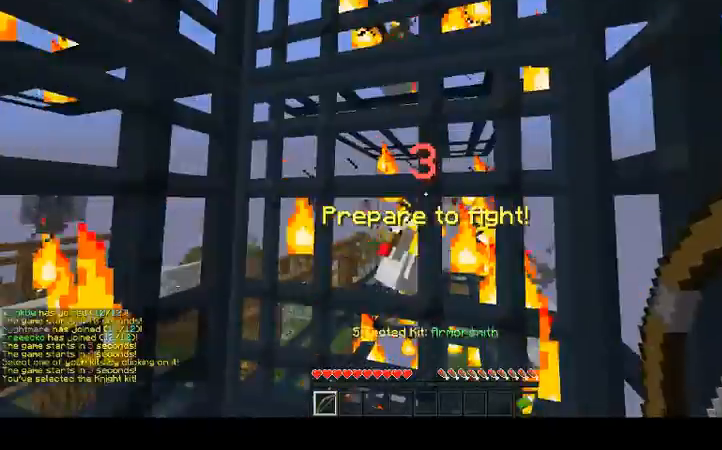
Gameplay with keyboard and mouse; each line is a JSON object with the keys and mouse buttons held at the frame after it. "events" lists presses ("down") and releases ("up") of "a", "d", "s", "space", "w", "mouse_left" and "mouse_right" between this image and that frame as [ms after this image, input, new state], when the widget could be followed in between. "mouse_left", "mouse_right" = the "left", "right" buttons of the "mouse" list. No other keys are recorded. Fast repeated clicks can show as one long hold. Mouse movement is not recorded.
{"keys": ["w"], "mouse": ["left"], "events": [[100, "d", "up"], [200, "w", "down"], [467, "mouse_left", "down"]]}
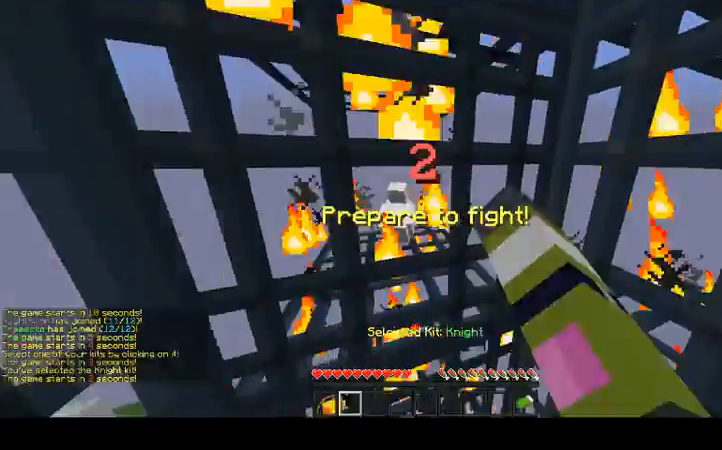
{"keys": ["w"], "mouse": ["left"], "events": [[67, "mouse_left", "up"], [133, "mouse_left", "down"], [233, "mouse_left", "up"], [367, "mouse_left", "down"]]}
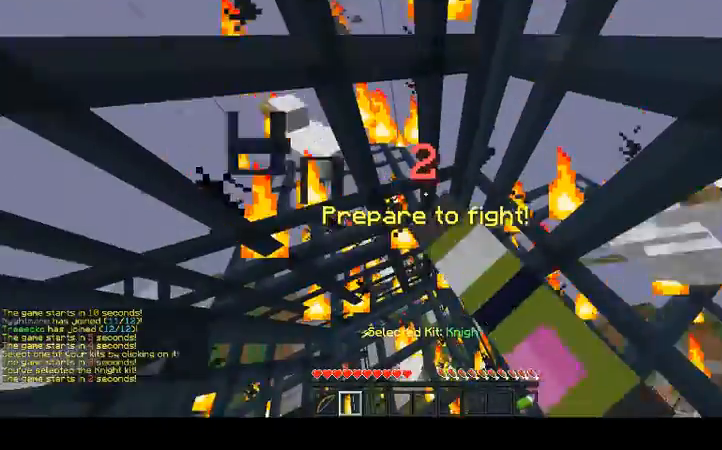
{"keys": ["w"], "mouse": [], "events": [[67, "mouse_left", "up"], [200, "mouse_left", "down"], [233, "mouse_left", "up"], [367, "mouse_left", "down"], [467, "mouse_left", "up"]]}
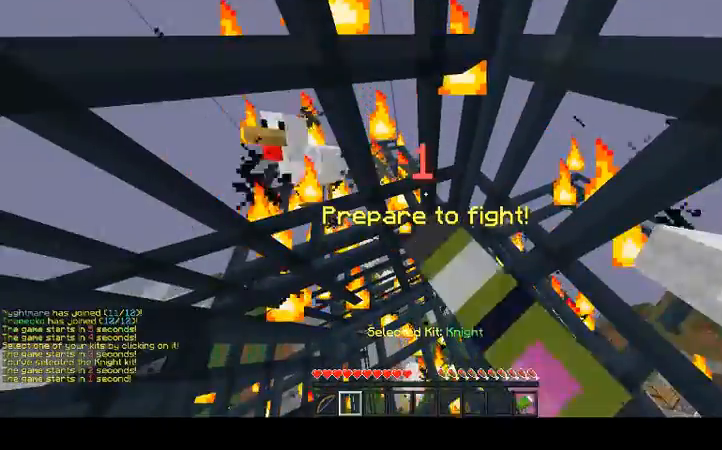
{"keys": ["w"], "mouse": [], "events": [[67, "mouse_left", "down"], [167, "mouse_left", "up"], [300, "mouse_left", "down"], [367, "mouse_left", "up"]]}
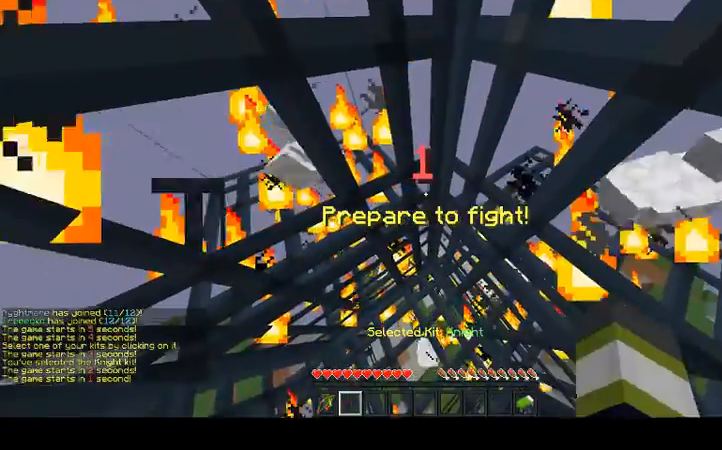
{"keys": ["w"], "mouse": [], "events": []}
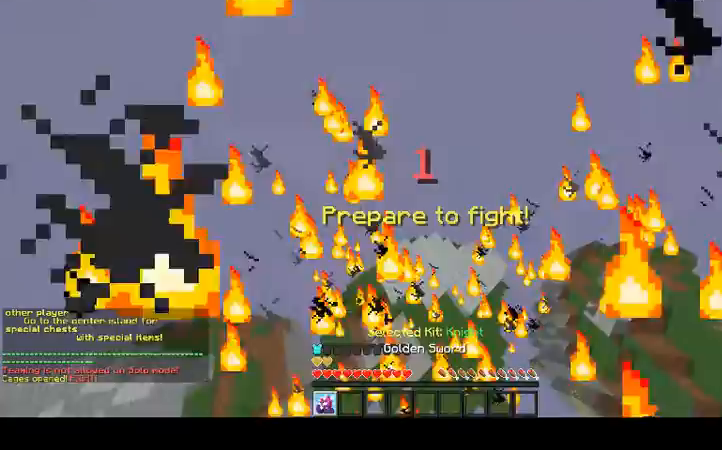
{"keys": [], "mouse": ["right"], "events": [[433, "mouse_right", "down"], [433, "w", "up"]]}
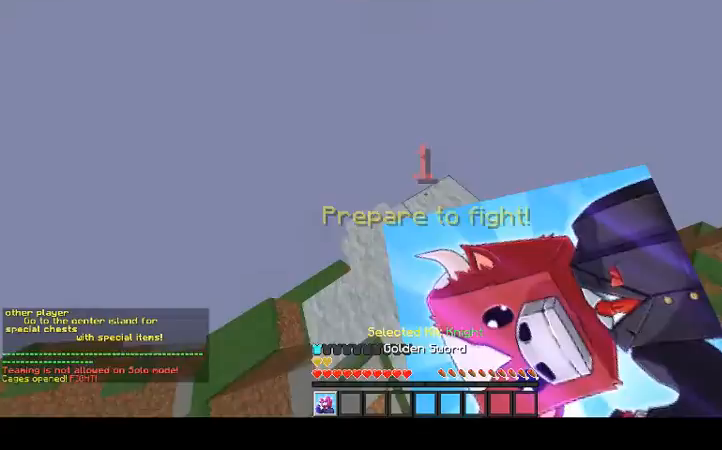
{"keys": [], "mouse": ["right"], "events": []}
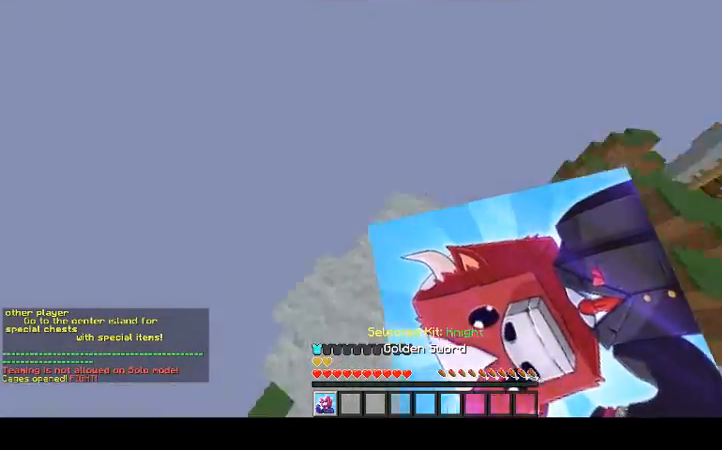
{"keys": [], "mouse": ["right"], "events": []}
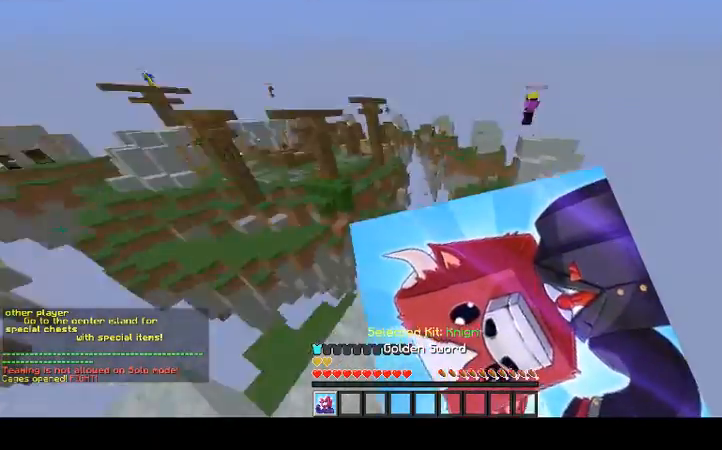
{"keys": [], "mouse": ["right"], "events": [[267, "s", "down"], [400, "s", "up"]]}
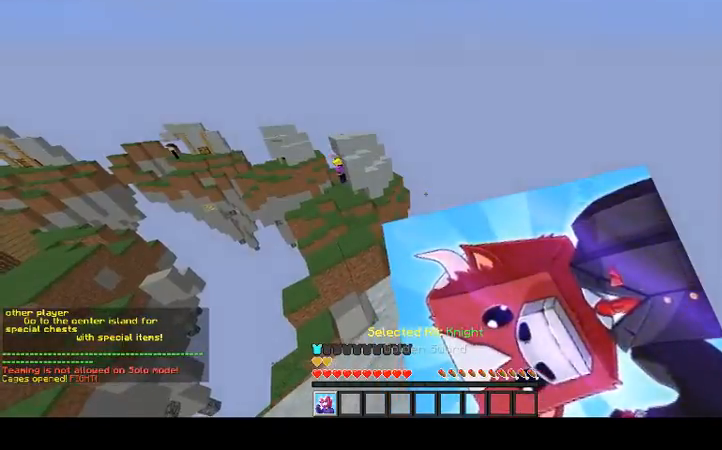
{"keys": [], "mouse": [], "events": [[133, "mouse_right", "up"], [333, "w", "down"], [467, "w", "up"]]}
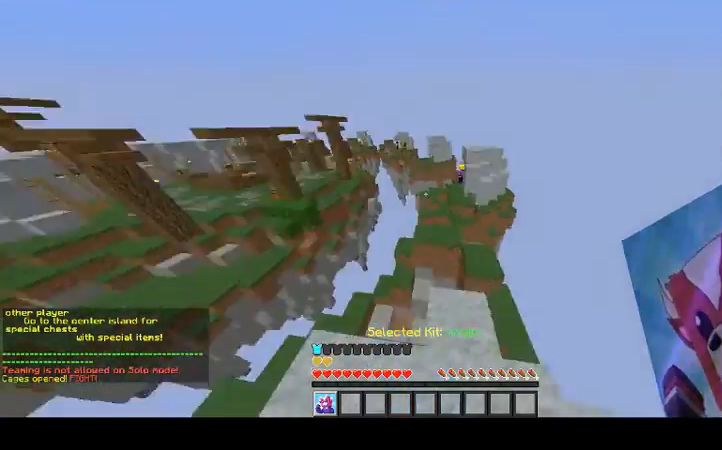
{"keys": [], "mouse": [], "events": [[167, "a", "down"], [333, "a", "up"]]}
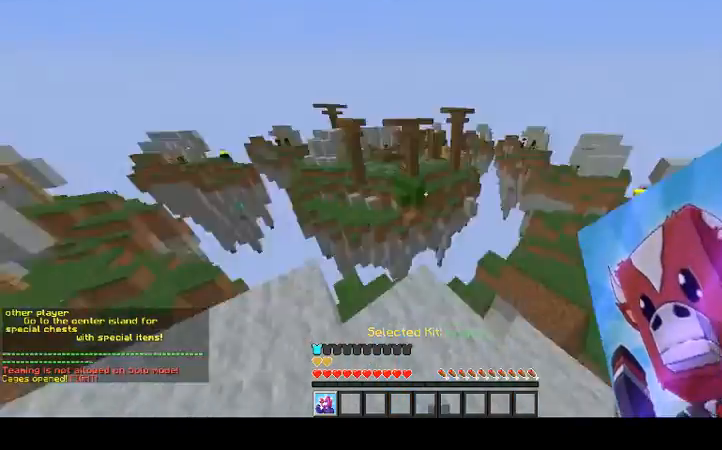
{"keys": ["w"], "mouse": [], "events": [[300, "w", "down"]]}
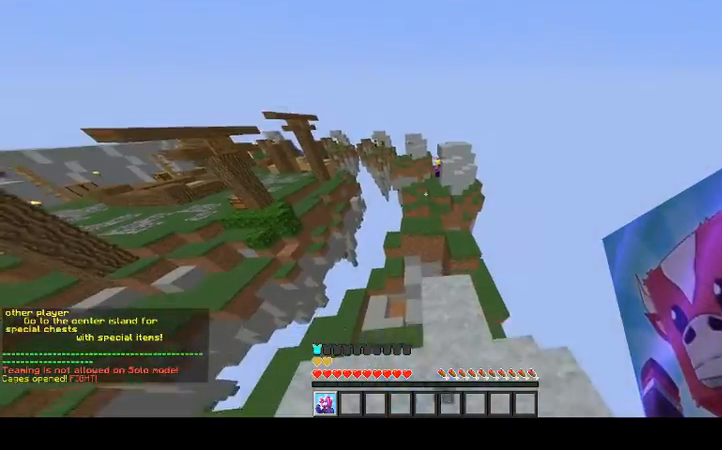
{"keys": ["w"], "mouse": [], "events": [[33, "space", "down"], [233, "space", "up"]]}
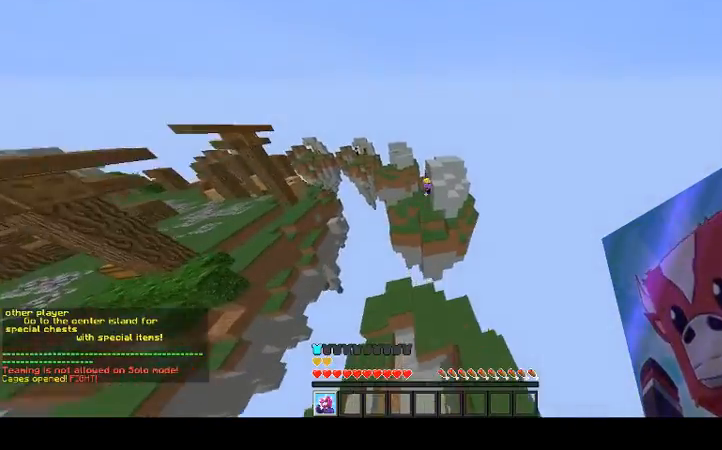
{"keys": ["space", "w"], "mouse": [], "events": [[167, "space", "down"]]}
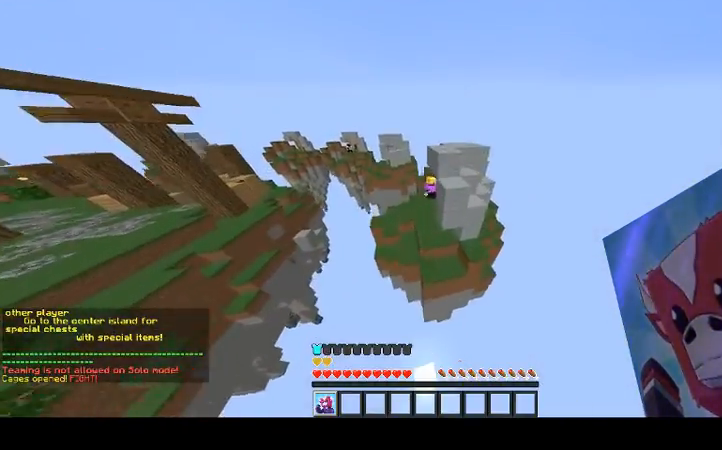
{"keys": ["space", "w"], "mouse": [], "events": []}
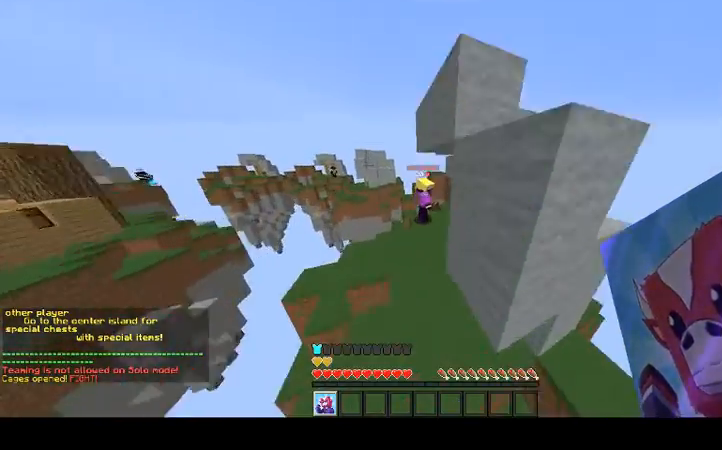
{"keys": ["d"], "mouse": ["left"], "events": [[300, "space", "up"], [333, "w", "up"], [367, "d", "down"], [367, "mouse_left", "down"], [433, "mouse_left", "up"], [467, "mouse_left", "down"]]}
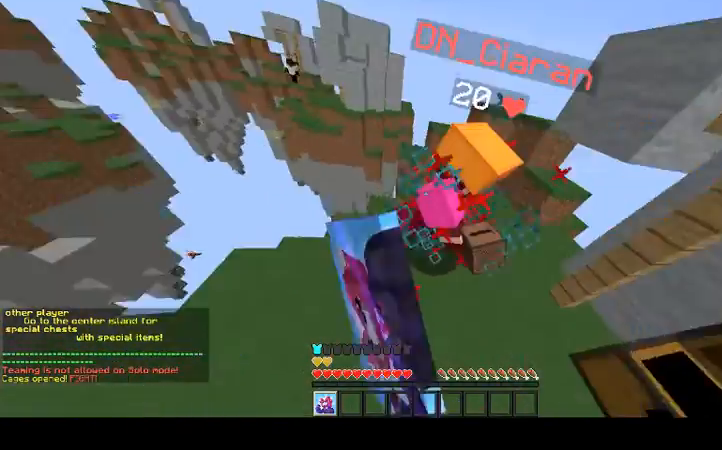
{"keys": ["w"], "mouse": [], "events": [[67, "mouse_left", "up"], [133, "mouse_left", "down"], [200, "mouse_left", "up"], [300, "mouse_left", "down"], [400, "d", "up"], [433, "w", "down"], [467, "mouse_left", "up"]]}
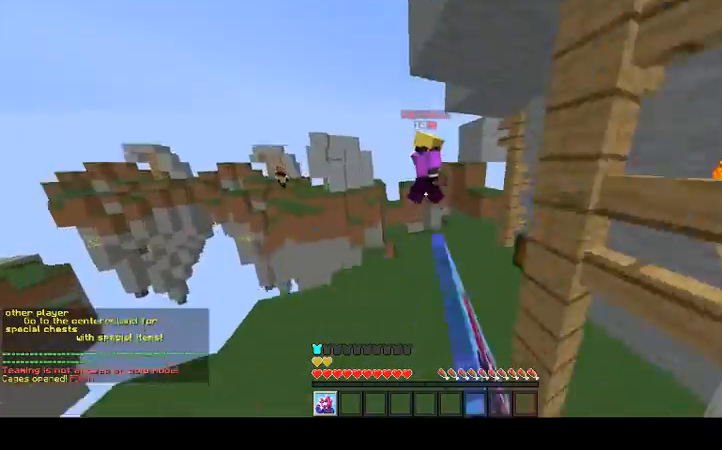
{"keys": ["w"], "mouse": ["left"], "events": [[500, "mouse_left", "down"]]}
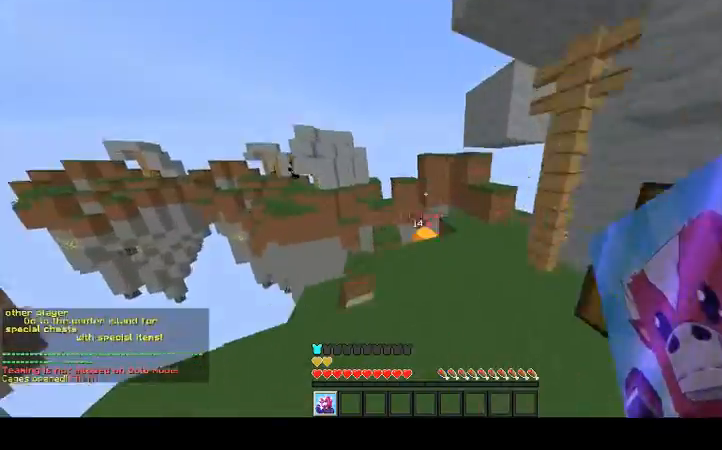
{"keys": ["w"], "mouse": [], "events": [[100, "mouse_left", "up"]]}
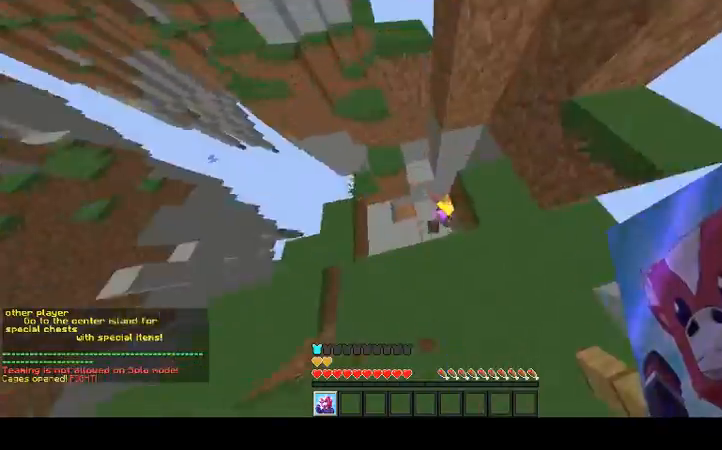
{"keys": ["w"], "mouse": ["left"], "events": [[100, "w", "up"], [133, "a", "down"], [300, "a", "up"], [333, "w", "down"], [367, "mouse_left", "down"]]}
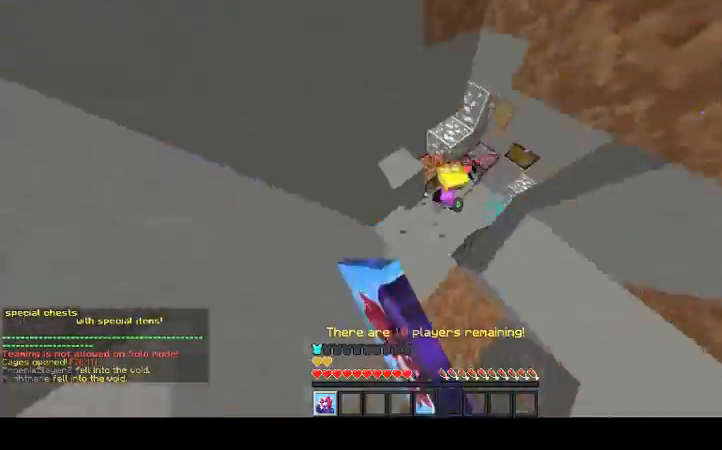
{"keys": ["w"], "mouse": ["left"], "events": [[33, "mouse_left", "up"], [67, "mouse_left", "down"], [133, "mouse_left", "up"], [233, "mouse_left", "down"], [300, "mouse_left", "up"], [400, "mouse_left", "down"], [433, "mouse_left", "up"], [500, "mouse_left", "down"]]}
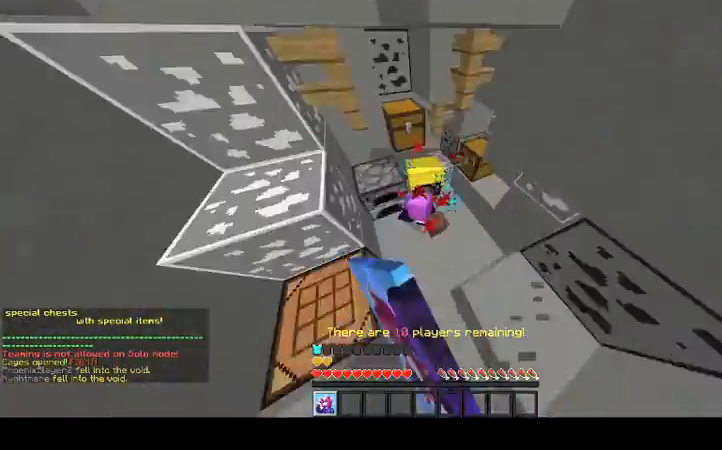
{"keys": ["w"], "mouse": [], "events": [[67, "mouse_left", "up"], [100, "mouse_left", "down"], [200, "w", "up"], [233, "d", "down"], [233, "mouse_left", "up"], [300, "mouse_left", "down"], [367, "mouse_left", "up"], [433, "mouse_left", "down"], [500, "d", "up"], [500, "mouse_left", "up"], [500, "w", "down"]]}
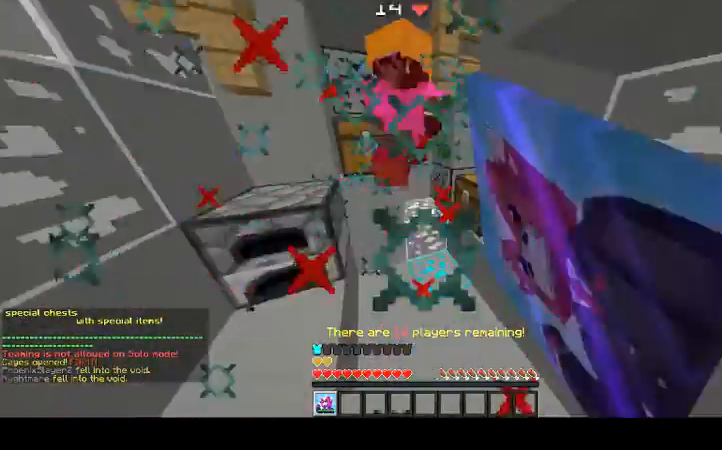
{"keys": ["w"], "mouse": ["left"], "events": [[100, "mouse_left", "down"], [167, "mouse_left", "up"], [200, "mouse_left", "down"], [300, "mouse_left", "up"], [367, "mouse_left", "down"], [467, "mouse_left", "up"], [500, "mouse_left", "down"]]}